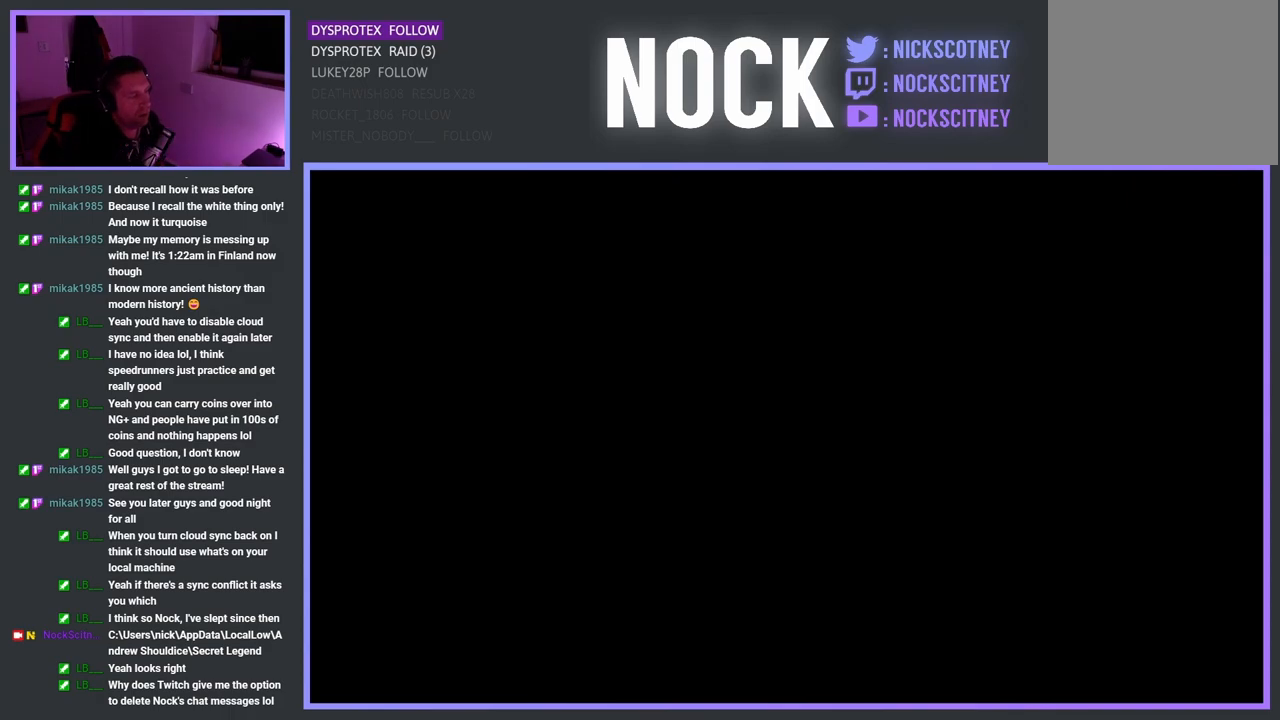
Gameplay with a controller (PlayStation layout); each line is a JSON object with the inputs held at the frame after it. "events" lists button and stick changes between this image and that frame as [ms after this image, input, new state], when the widget could be followed in between.
{"buttons": ["CROSS"], "left_stick": "center", "right_stick": "center", "events": [[467, "CROSS", "down"]]}
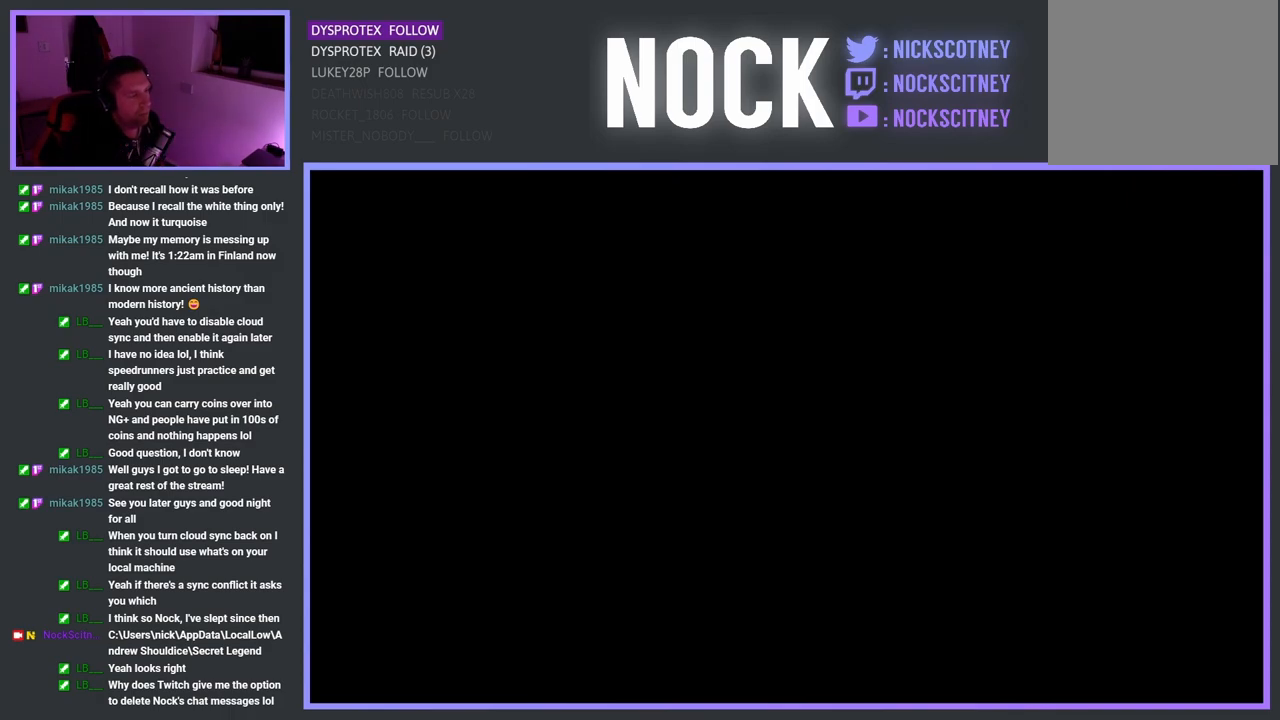
{"buttons": ["CROSS"], "left_stick": "center", "right_stick": "center", "events": [[50, "CROSS", "up"], [150, "CROSS", "down"], [250, "CROSS", "up"], [317, "CROSS", "down"], [417, "CROSS", "up"], [500, "CROSS", "down"]]}
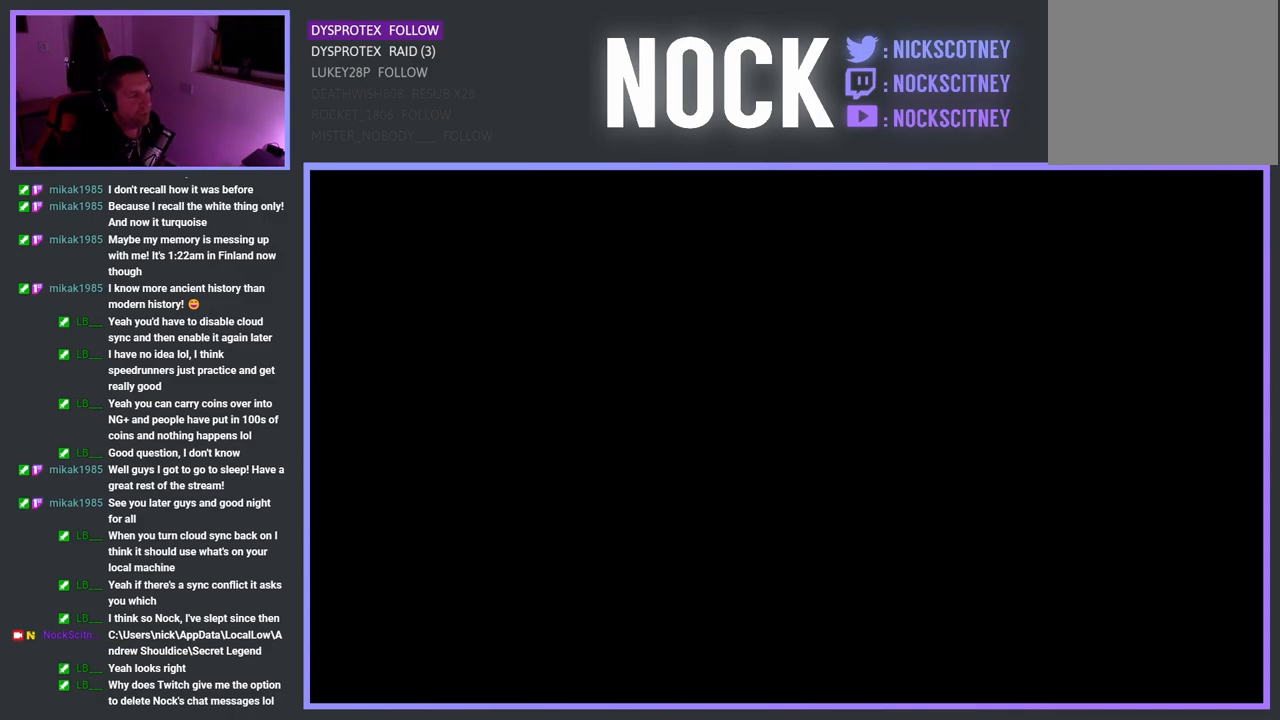
{"buttons": [], "left_stick": "center", "right_stick": "center", "events": [[67, "CROSS", "up"]]}
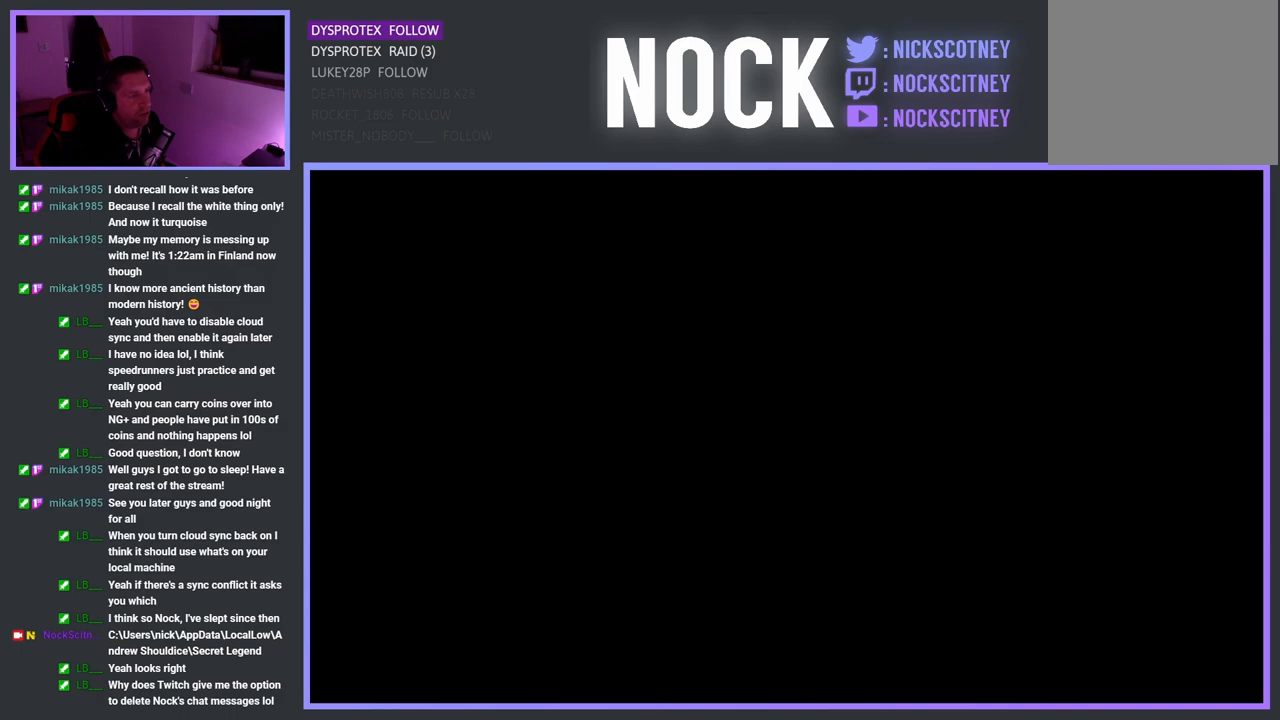
{"buttons": [], "left_stick": "center", "right_stick": "center", "events": [[67, "CROSS", "down"], [167, "CROSS", "up"]]}
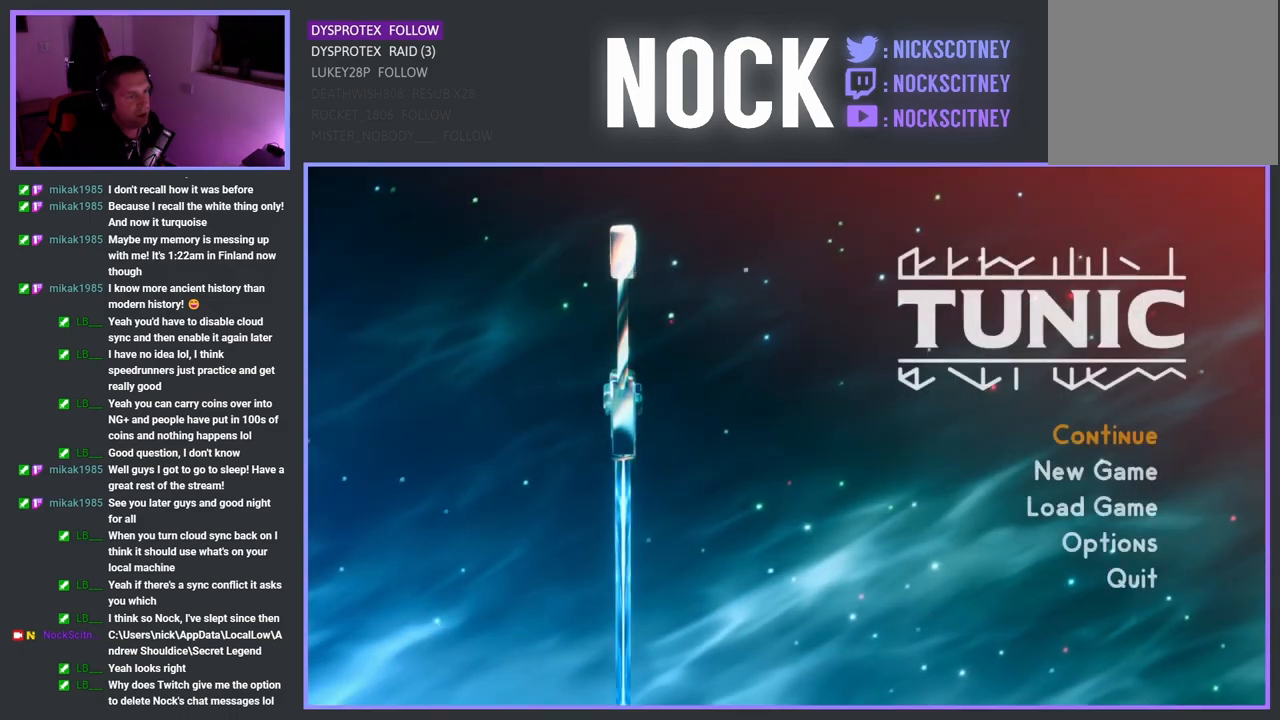
{"buttons": [], "left_stick": "center", "right_stick": "center", "events": [[17, "CROSS", "down"], [117, "CROSS", "up"]]}
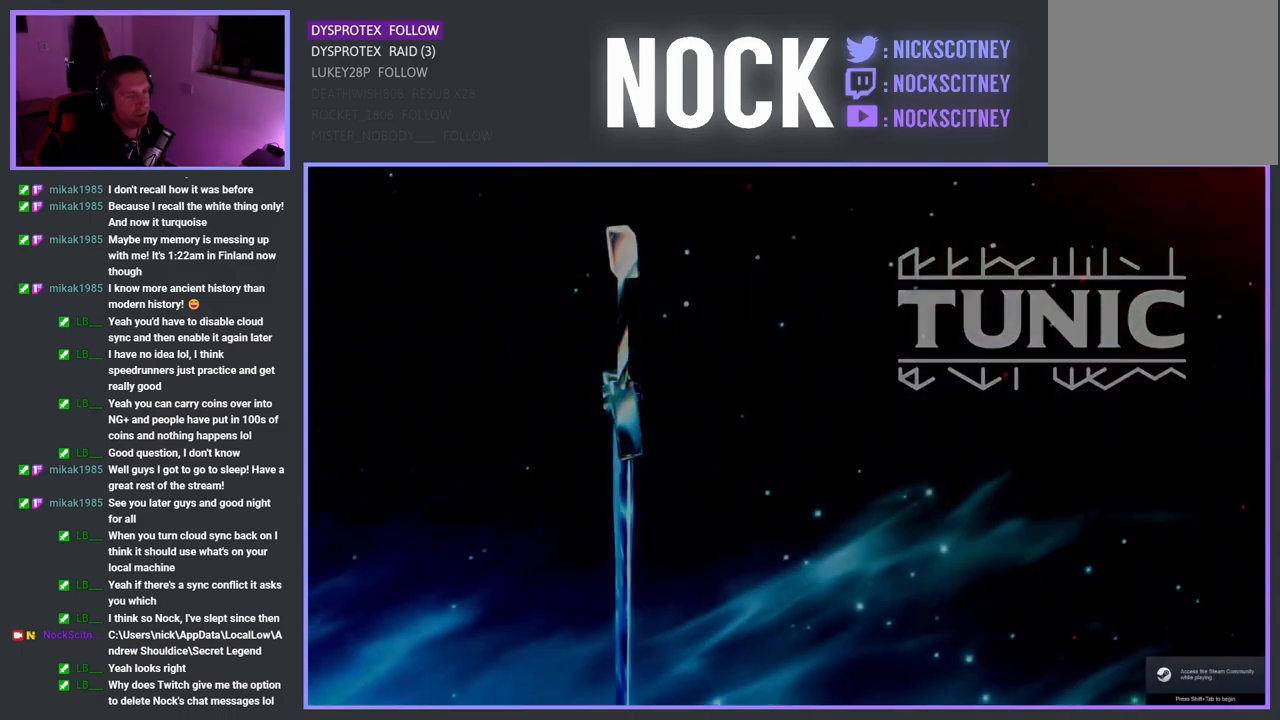
{"buttons": [], "left_stick": "center", "right_stick": "center", "events": []}
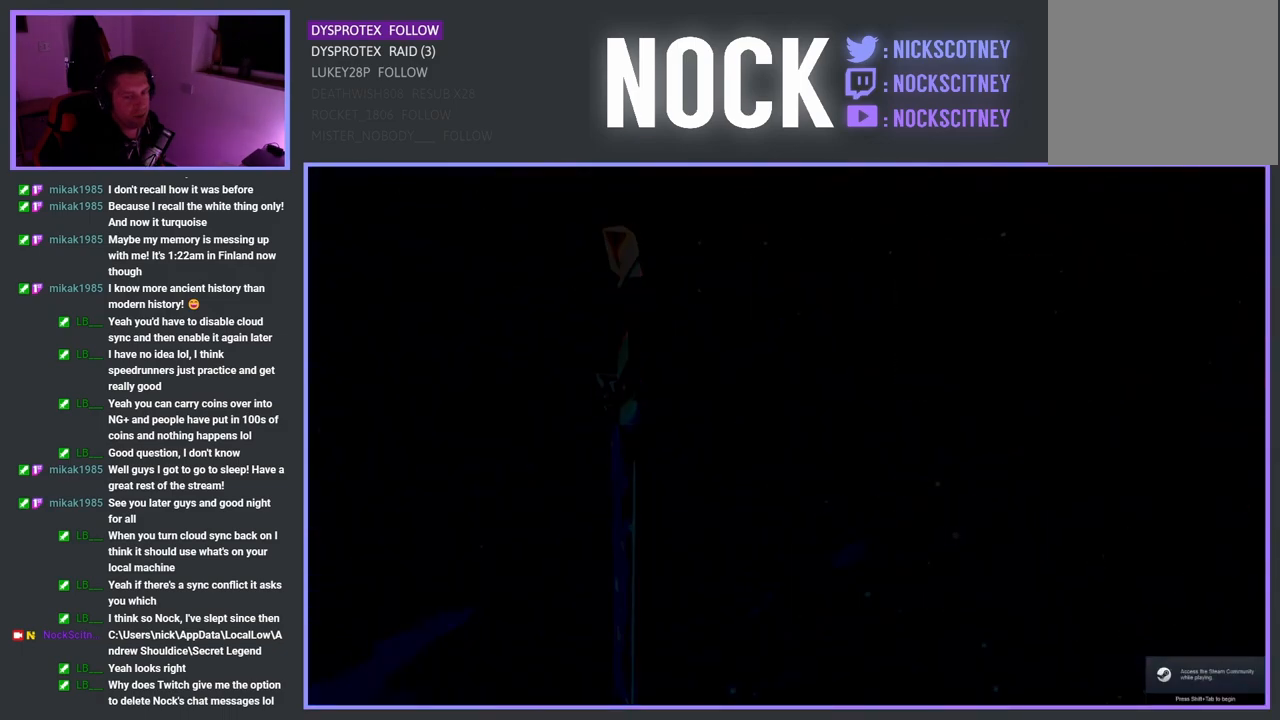
{"buttons": [], "left_stick": "center", "right_stick": "center", "events": []}
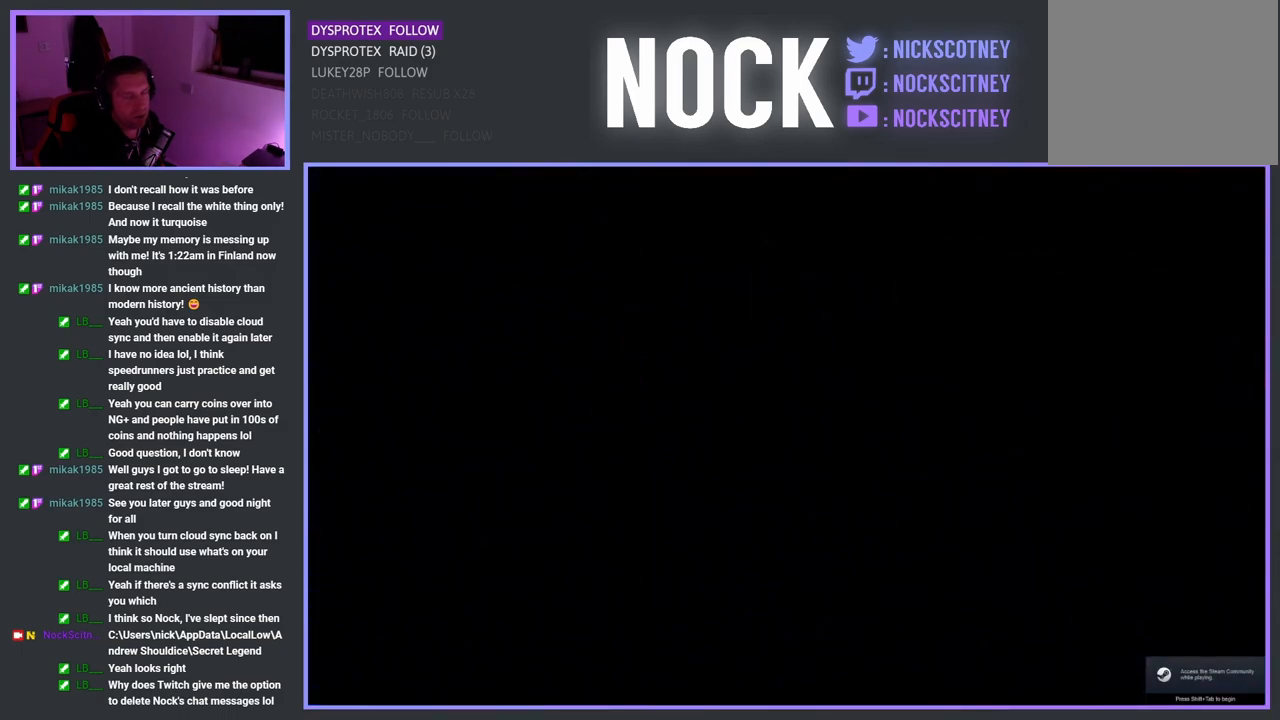
{"buttons": [], "left_stick": "center", "right_stick": "center", "events": []}
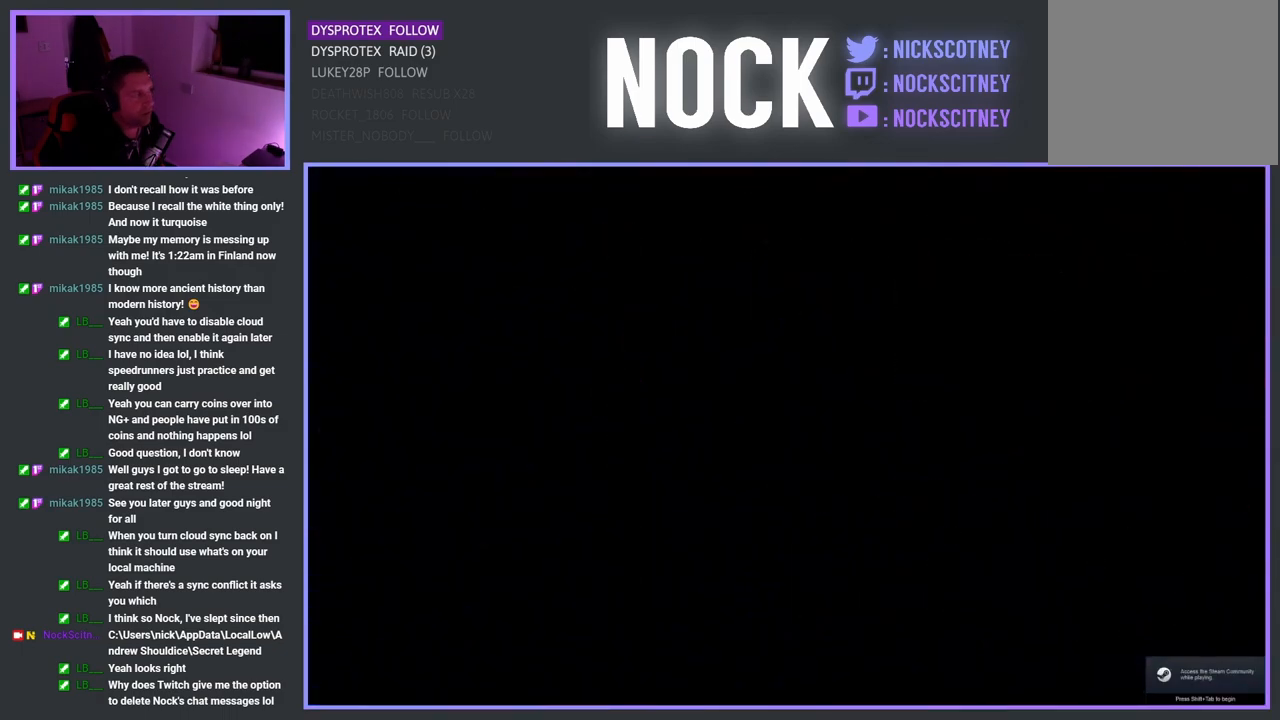
{"buttons": [], "left_stick": "center", "right_stick": "center", "events": []}
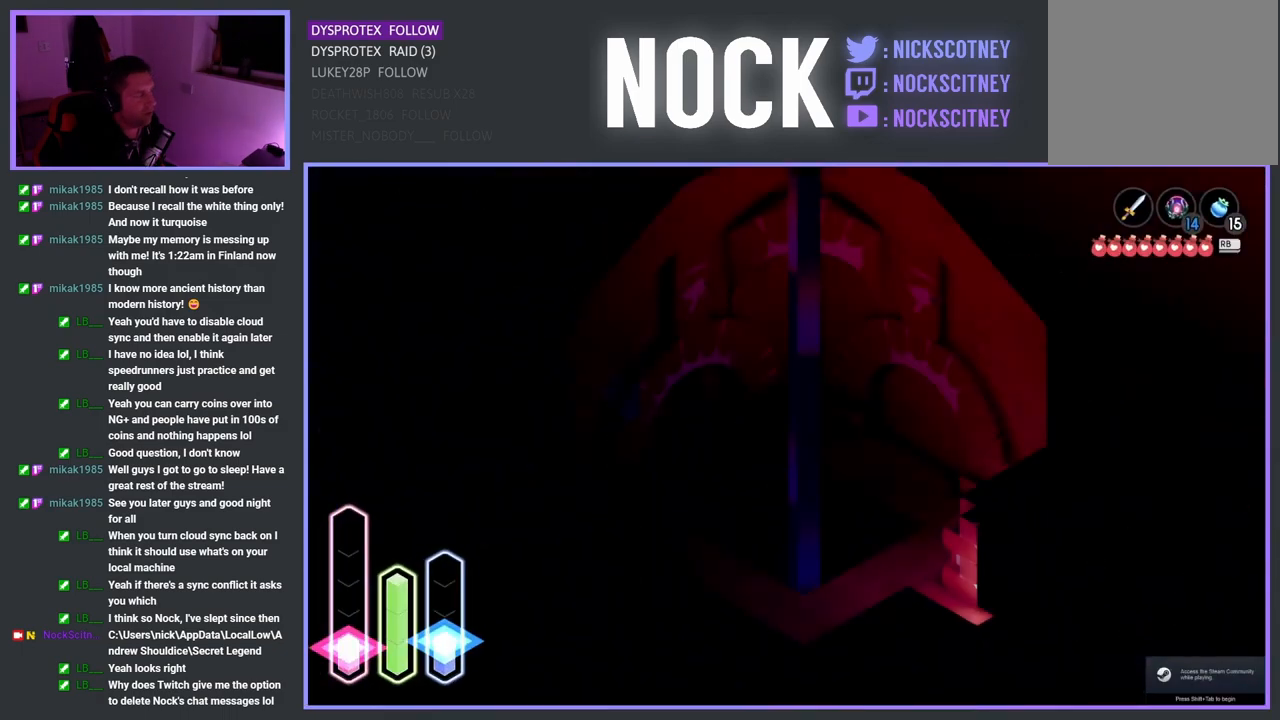
{"buttons": [], "left_stick": "center", "right_stick": "center", "events": []}
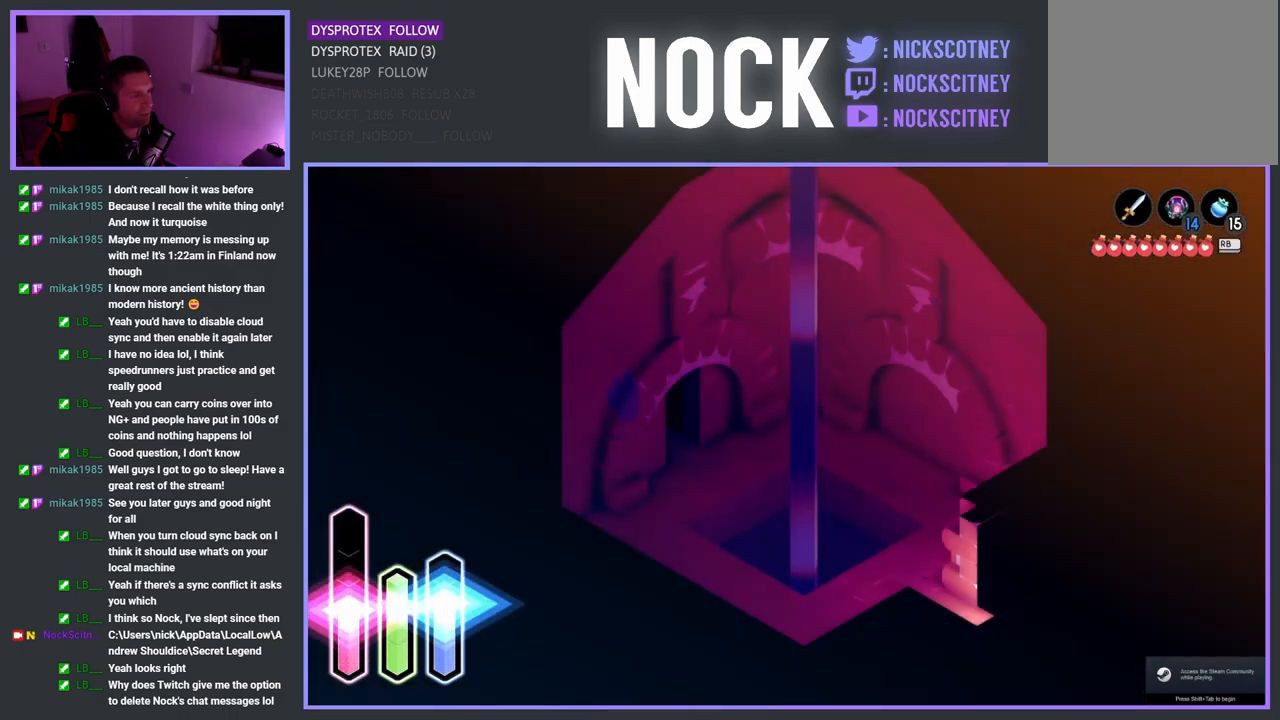
{"buttons": [], "left_stick": "center", "right_stick": "center", "events": [[283, "R1", "down"], [417, "R1", "up"]]}
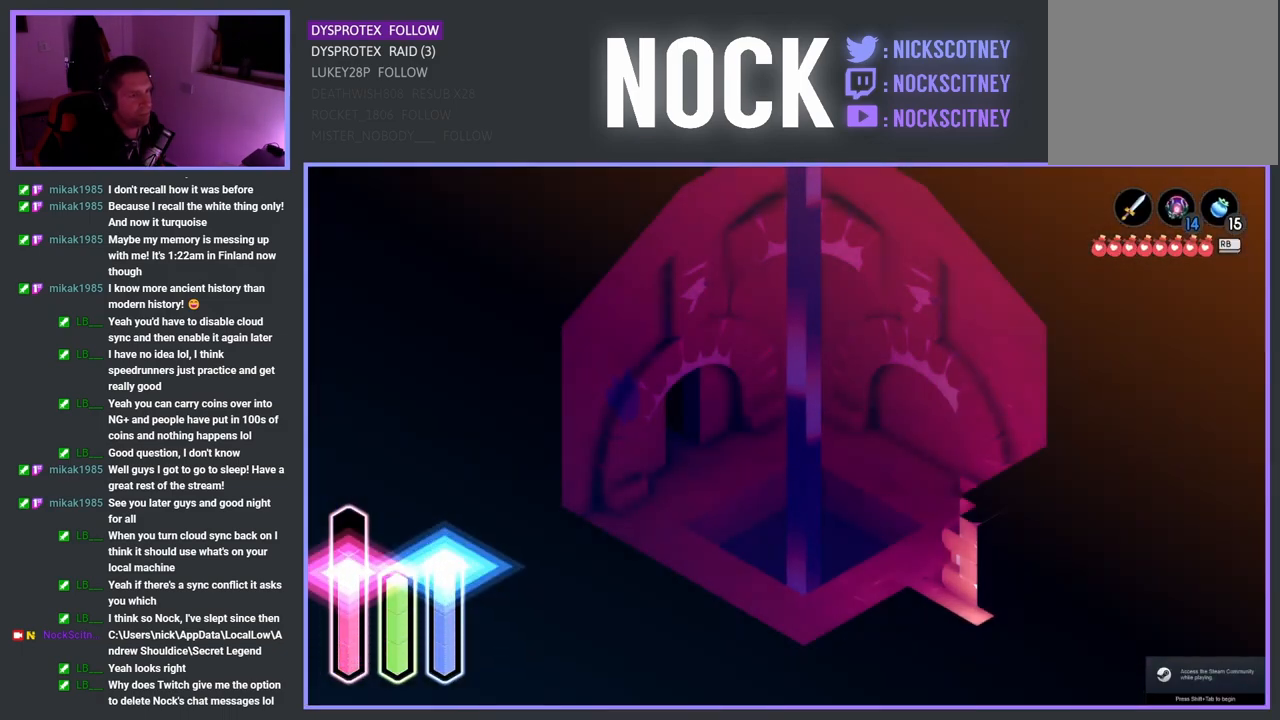
{"buttons": [], "left_stick": "center", "right_stick": "center", "events": [[183, "L1", "down"], [267, "L1", "up"]]}